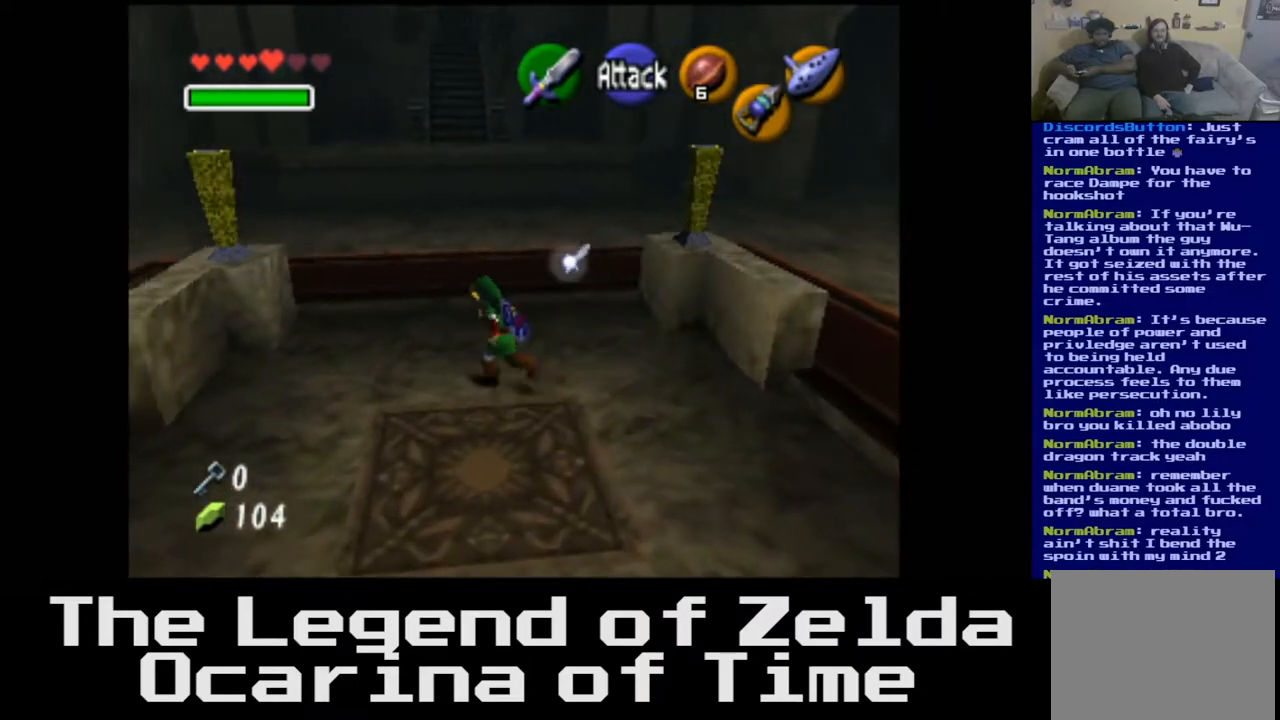
Gameplay with a controller (Xbox layout); each line is a JSON object with the inputs held at the frame after it. "events" lists button and stick changes between this image and that frame as [ms after this image, input, new state], when the widget could be followed in between.
{"buttons": [], "left_stick": "up", "right_stick": "center", "events": [[100, "left_stick", "up"]]}
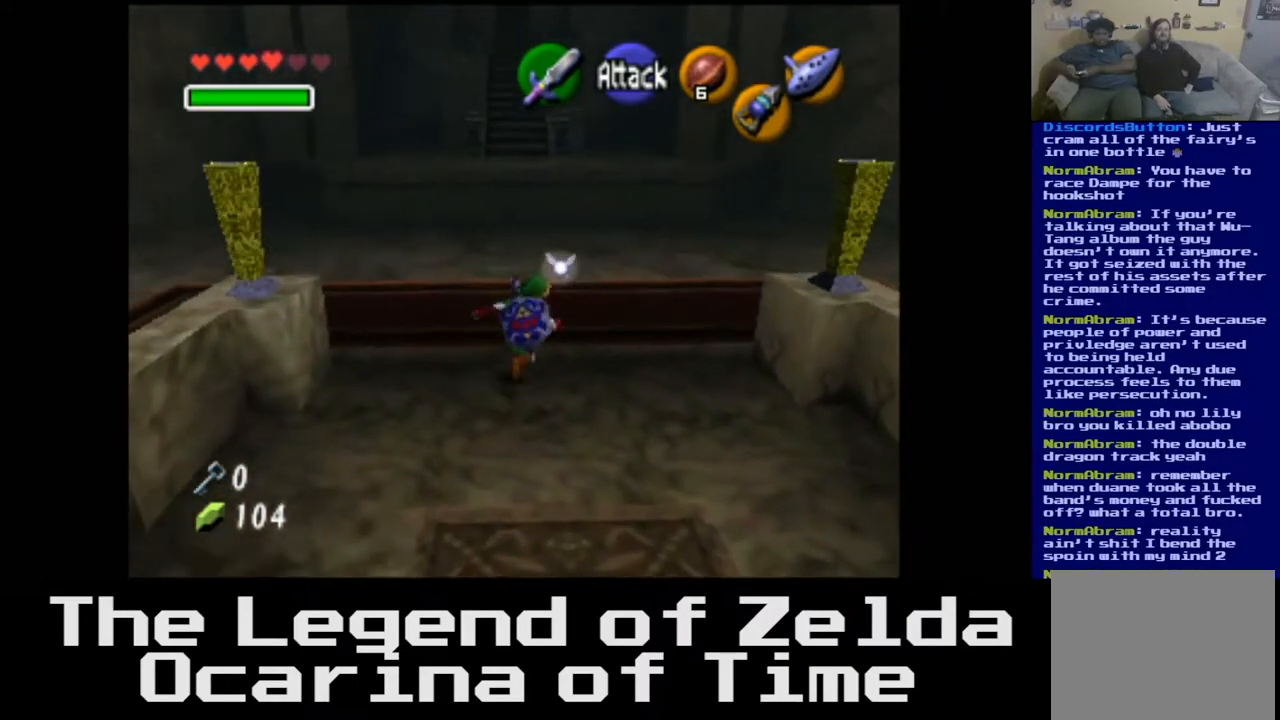
{"buttons": [], "left_stick": "up-left", "right_stick": "center", "events": [[283, "left_stick", "up-left"]]}
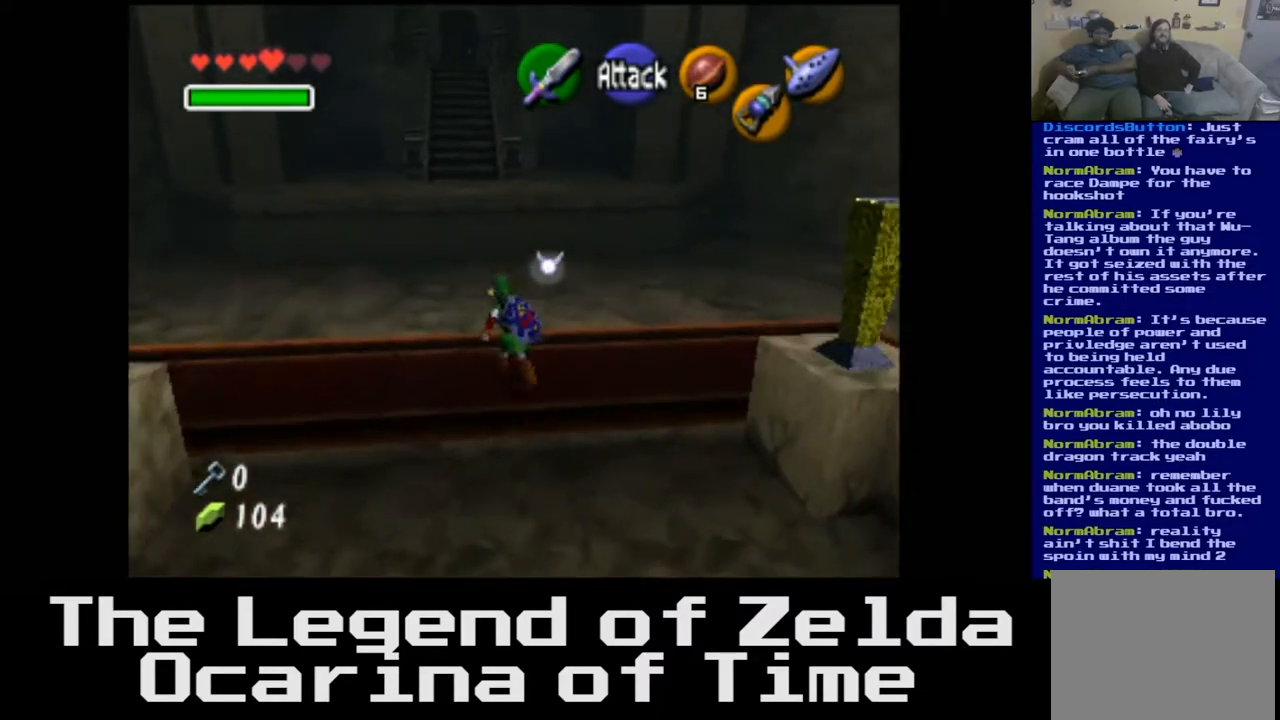
{"buttons": [], "left_stick": "up", "right_stick": "center", "events": [[83, "left_stick", "up"]]}
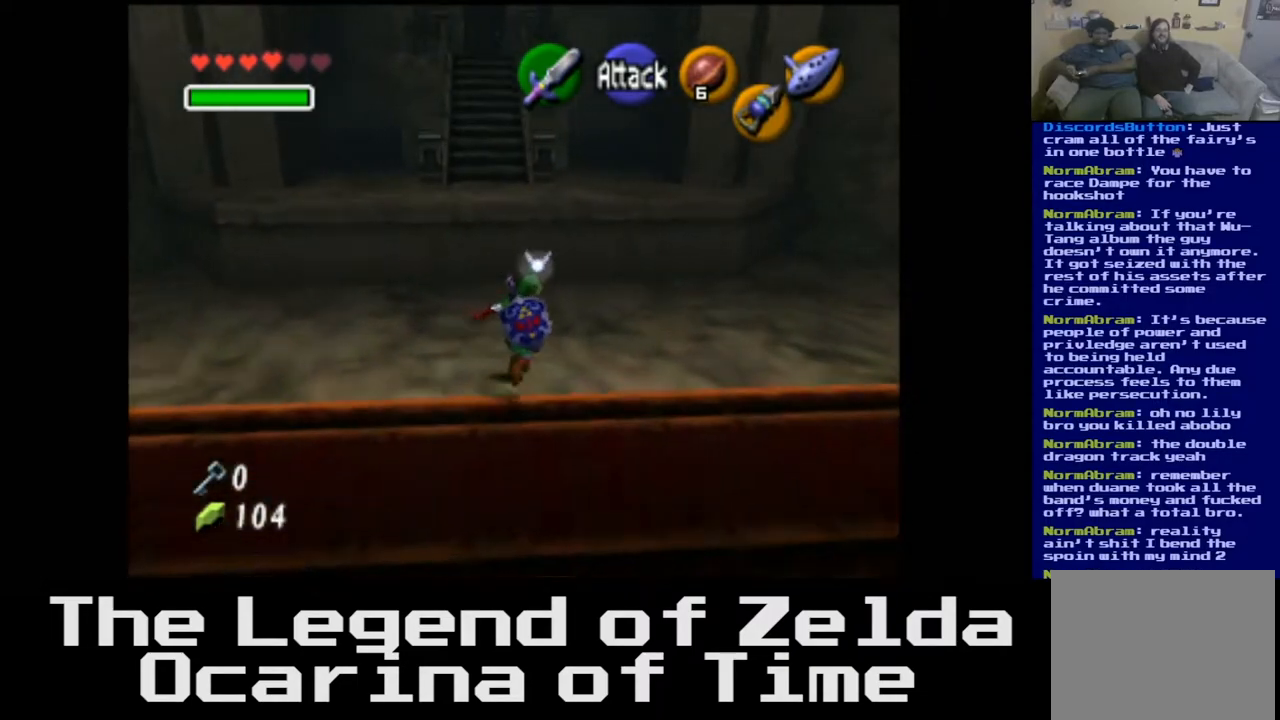
{"buttons": [], "left_stick": "up-left", "right_stick": "center", "events": [[200, "left_stick", "up-left"]]}
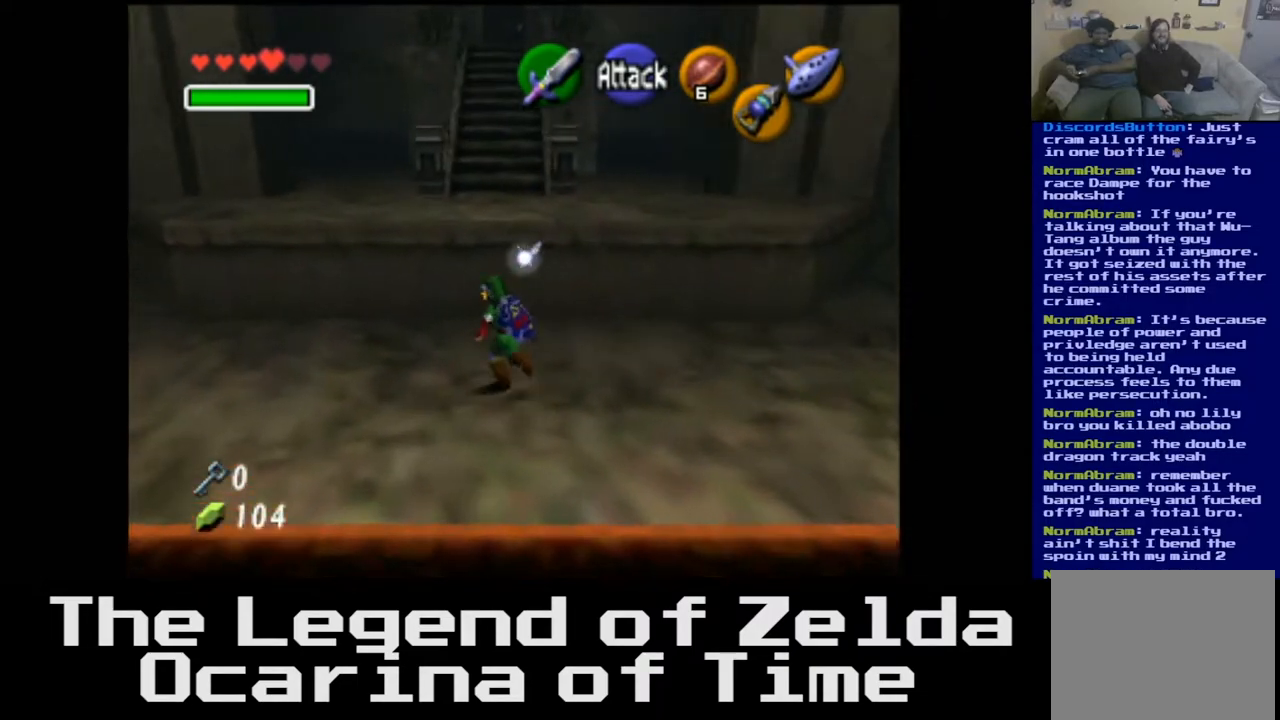
{"buttons": [], "left_stick": "up", "right_stick": "center", "events": [[117, "left_stick", "up"]]}
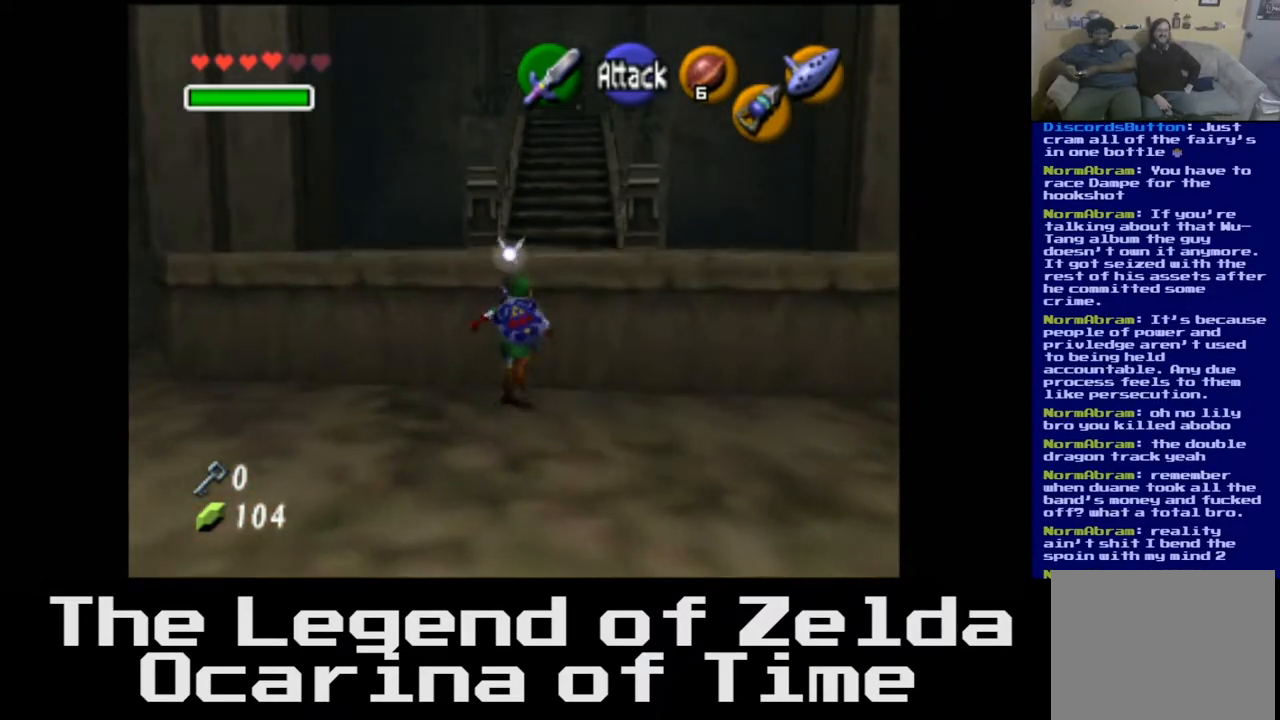
{"buttons": [], "left_stick": "up", "right_stick": "center", "events": []}
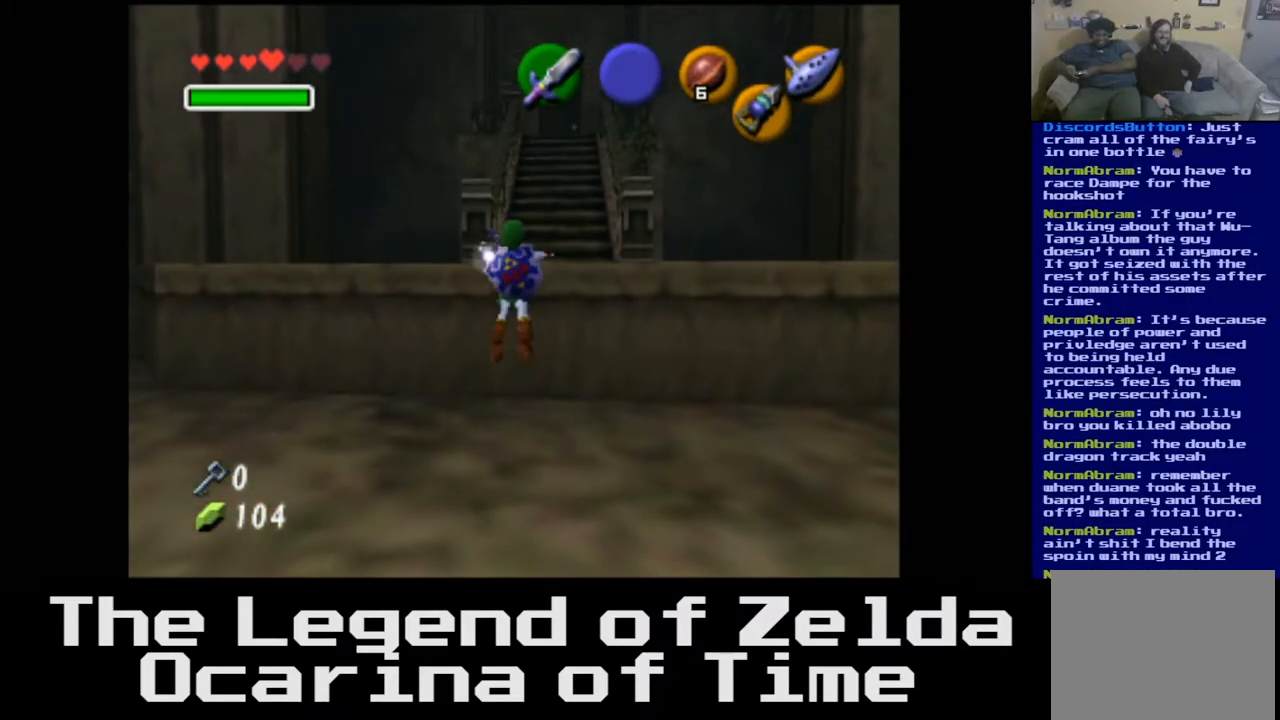
{"buttons": [], "left_stick": "center", "right_stick": "center", "events": [[367, "left_stick", "center"]]}
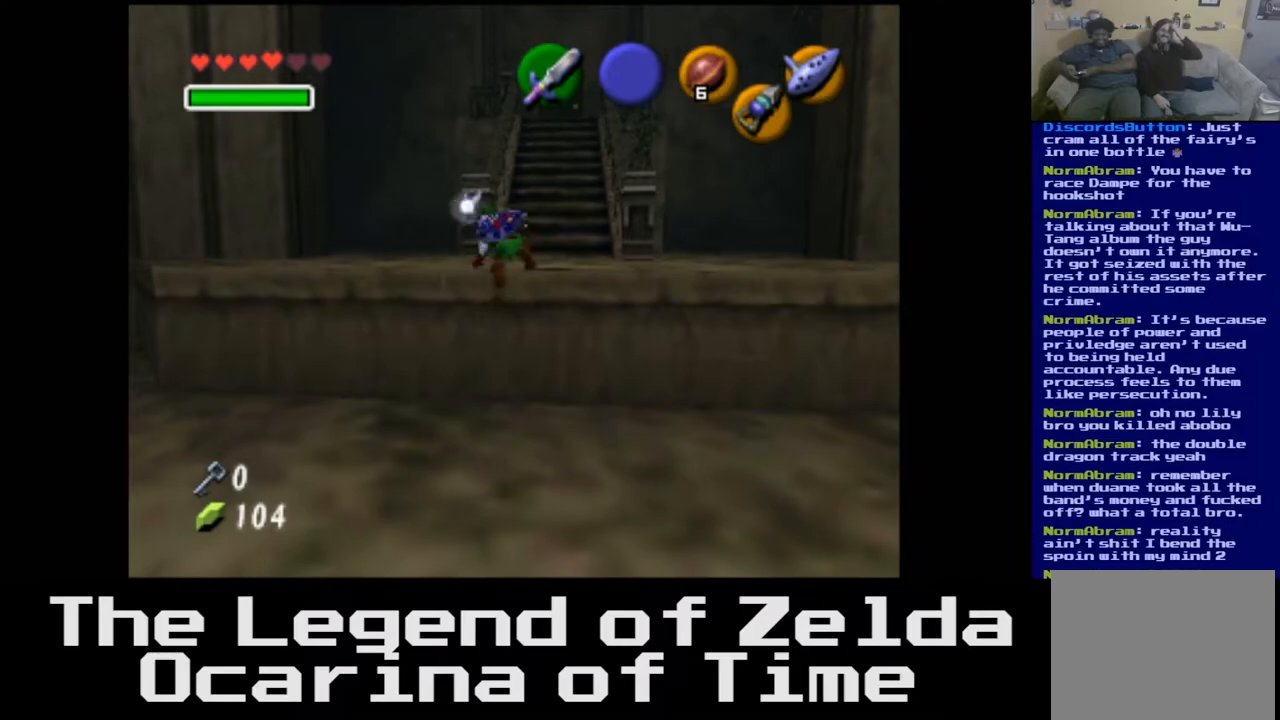
{"buttons": [], "left_stick": "up", "right_stick": "center", "events": [[50, "left_stick", "up"]]}
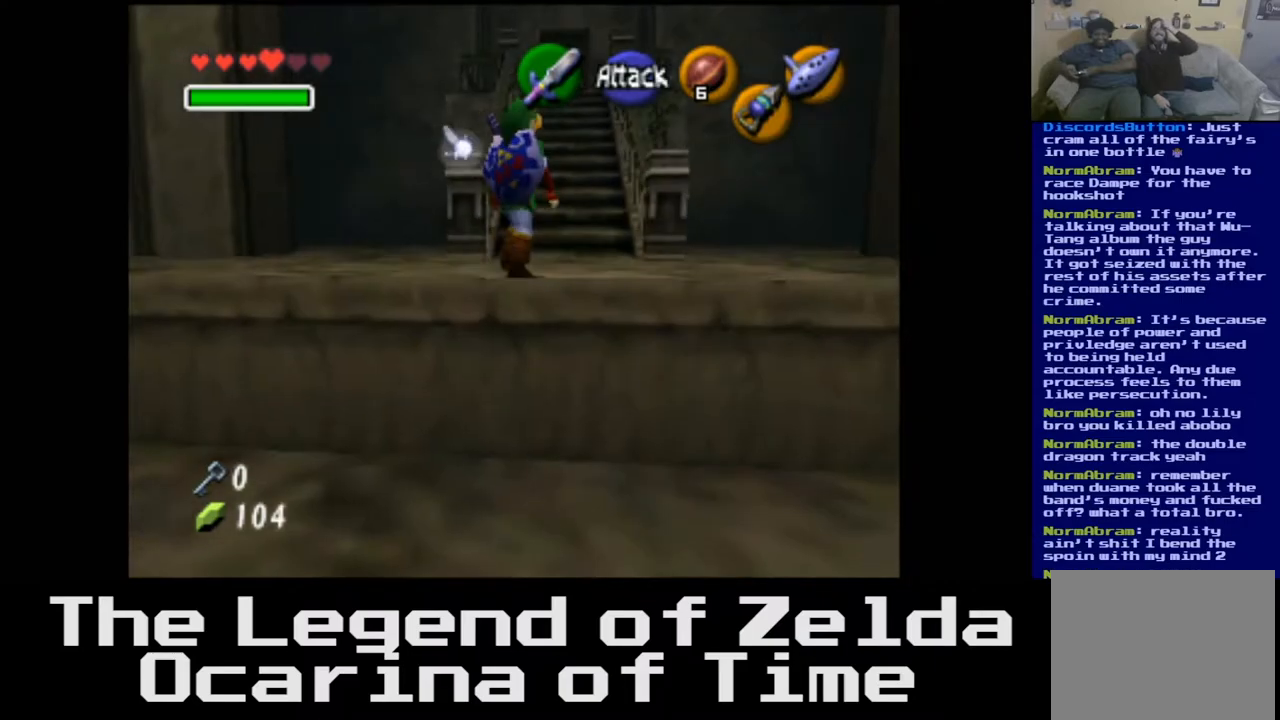
{"buttons": [], "left_stick": "up-left", "right_stick": "center", "events": [[400, "left_stick", "up-left"]]}
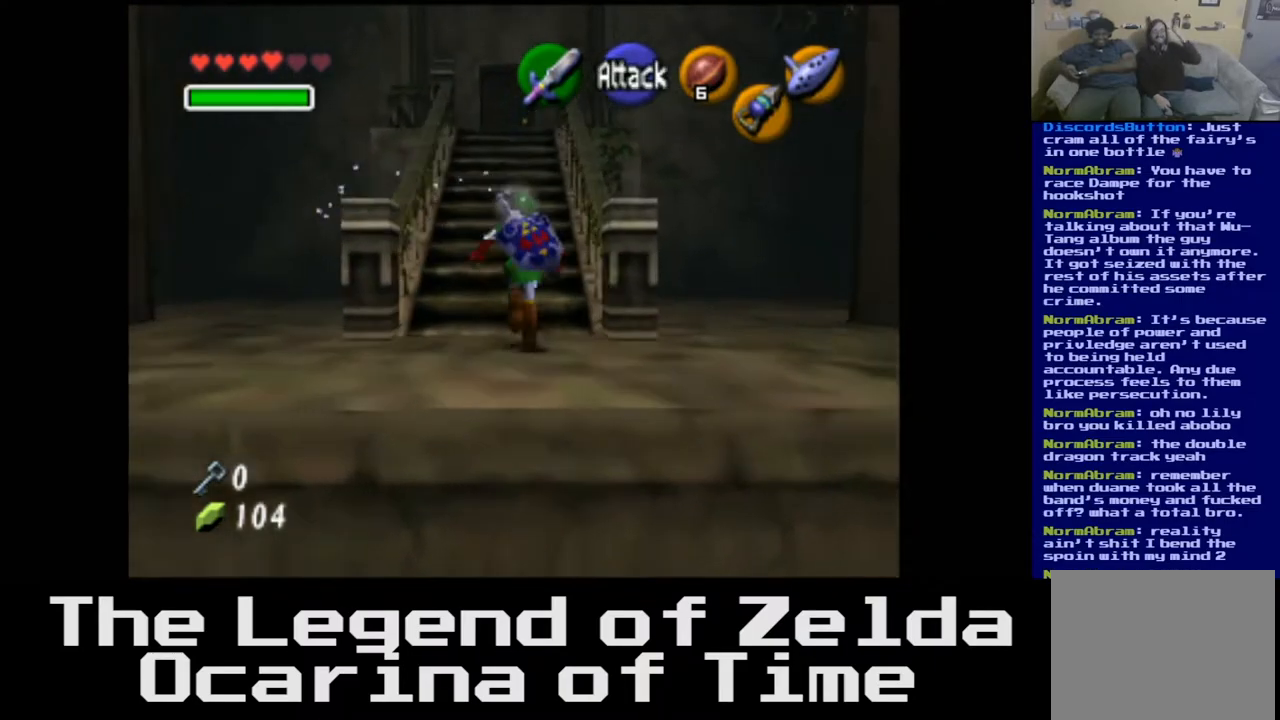
{"buttons": [], "left_stick": "up", "right_stick": "center", "events": [[183, "left_stick", "up"]]}
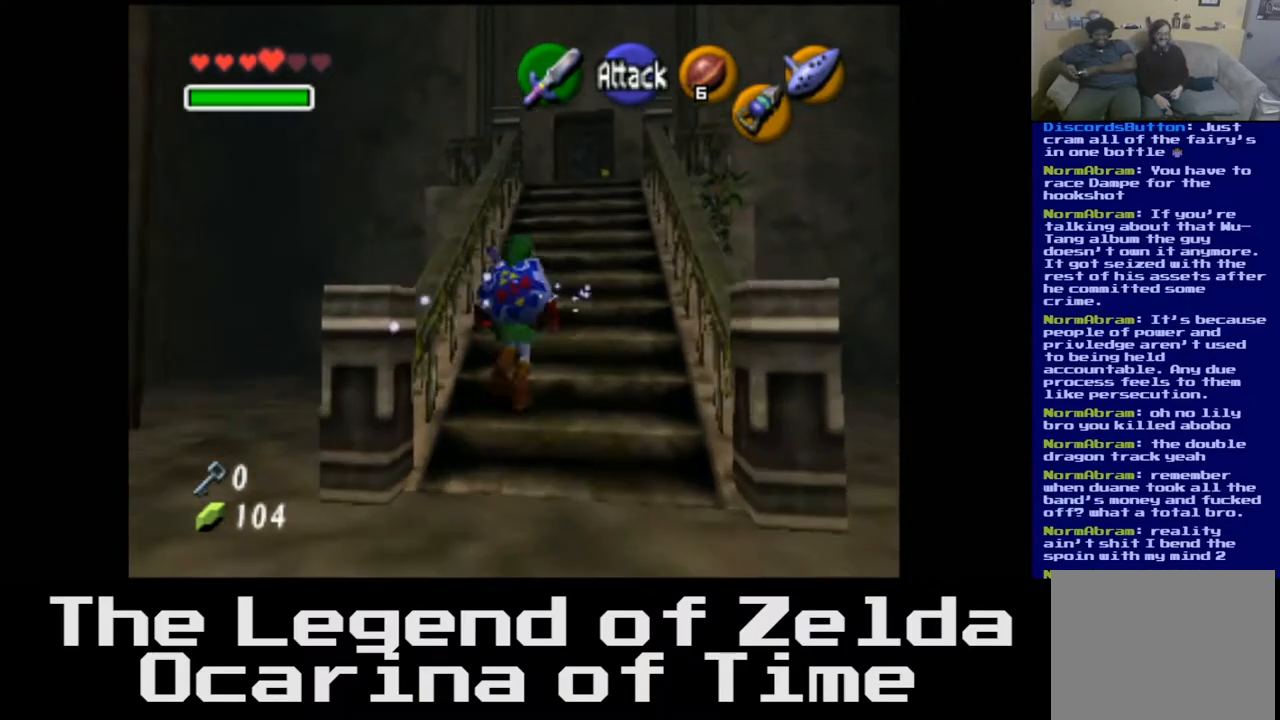
{"buttons": [], "left_stick": "up-left", "right_stick": "center", "events": [[200, "A", "down"], [350, "A", "up"], [417, "left_stick", "up-left"]]}
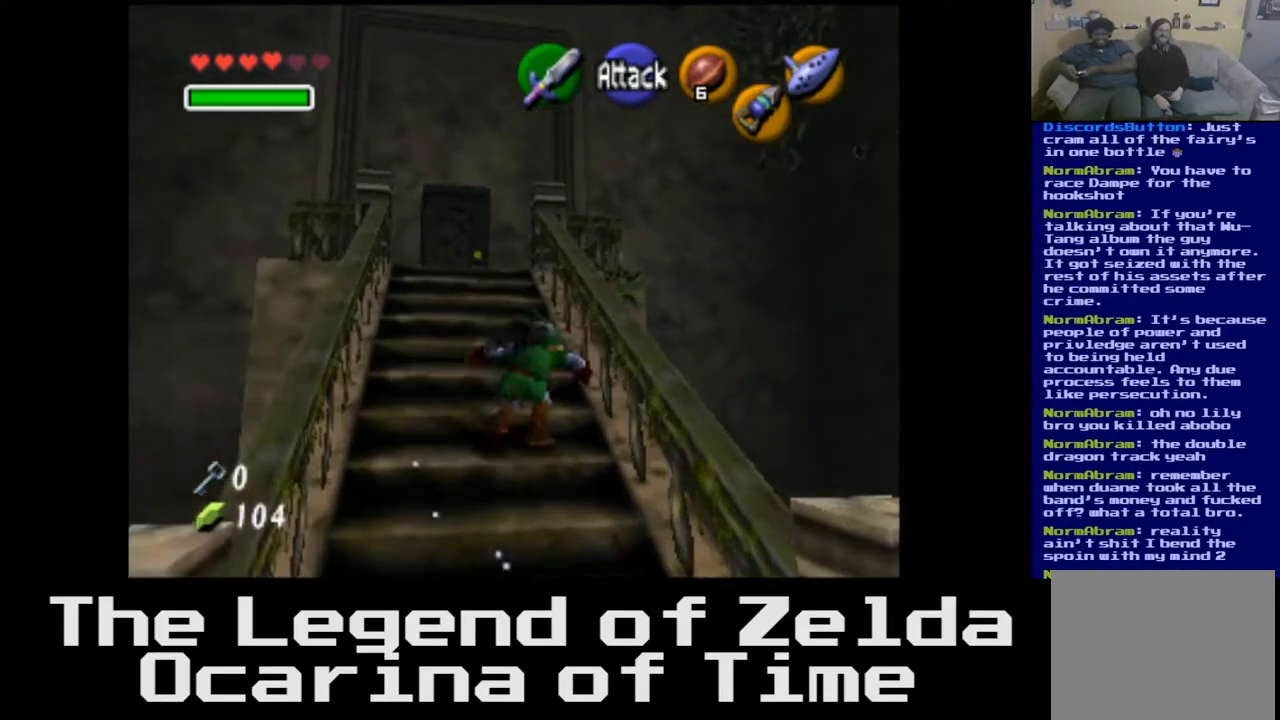
{"buttons": [], "left_stick": "up-left", "right_stick": "center", "events": []}
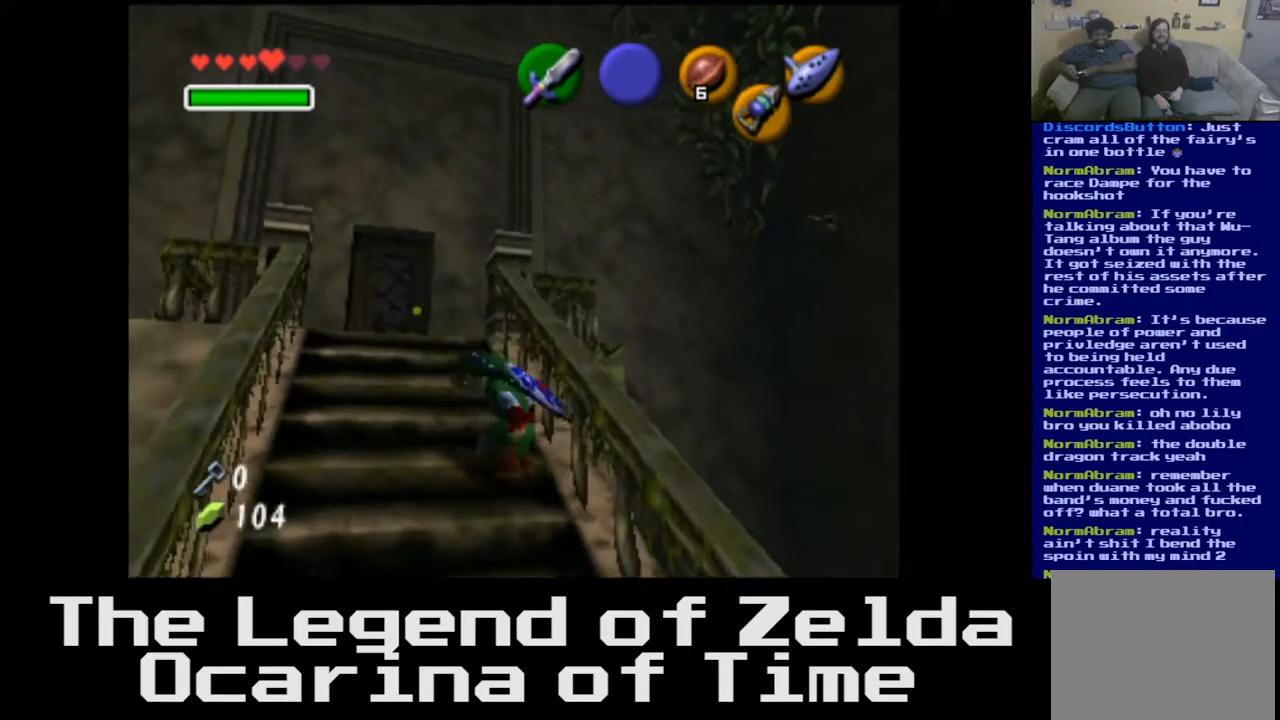
{"buttons": [], "left_stick": "up", "right_stick": "center", "events": [[417, "left_stick", "up"]]}
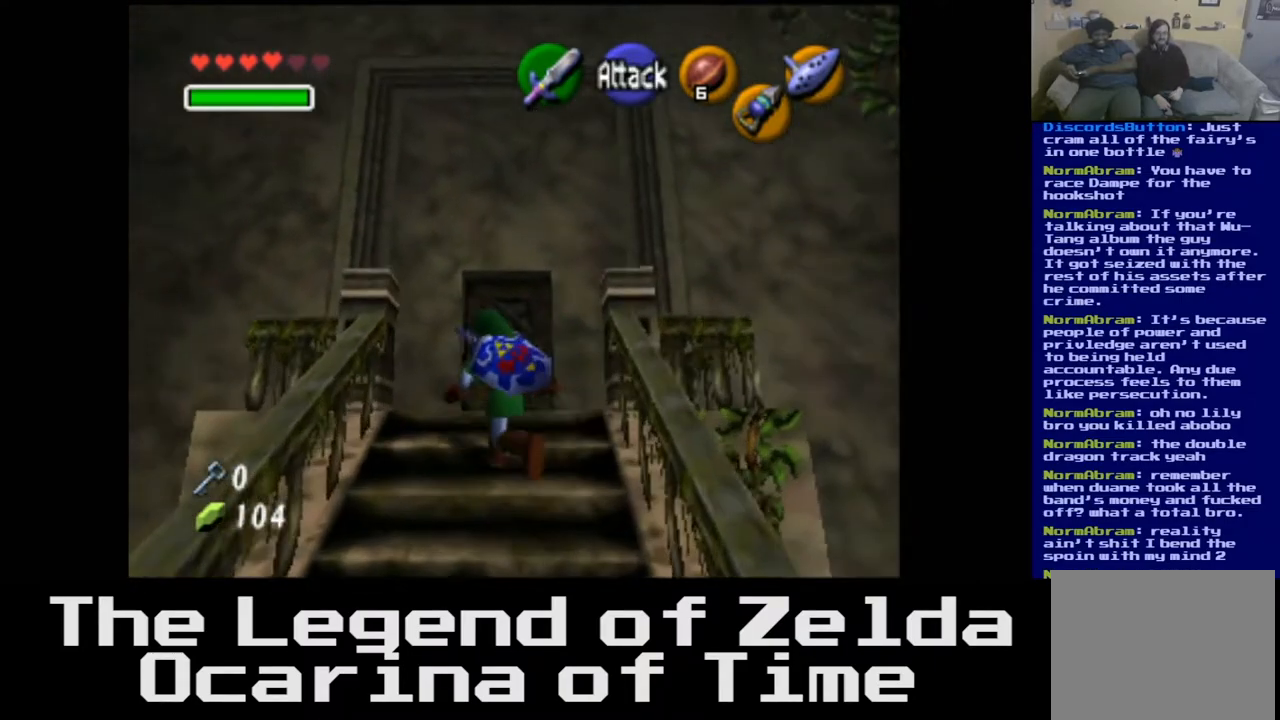
{"buttons": [], "left_stick": "up", "right_stick": "center", "events": []}
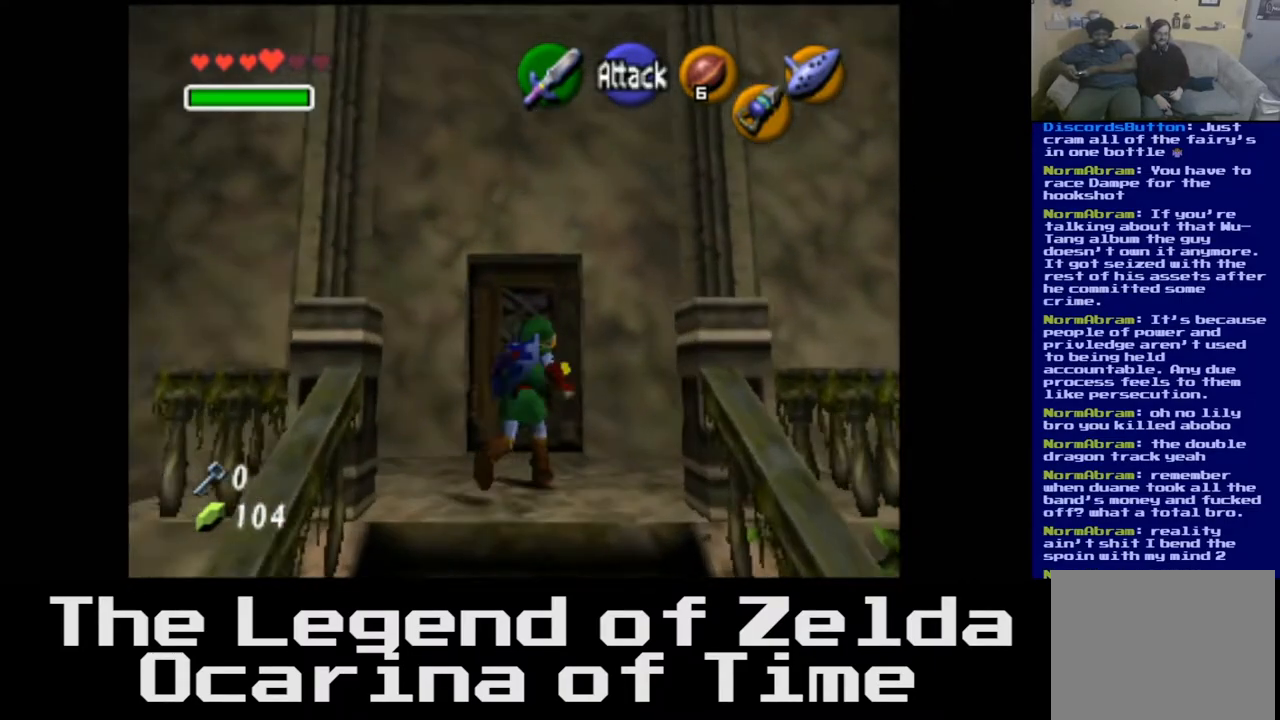
{"buttons": [], "left_stick": "up-left", "right_stick": "center", "events": [[83, "left_stick", "up-left"]]}
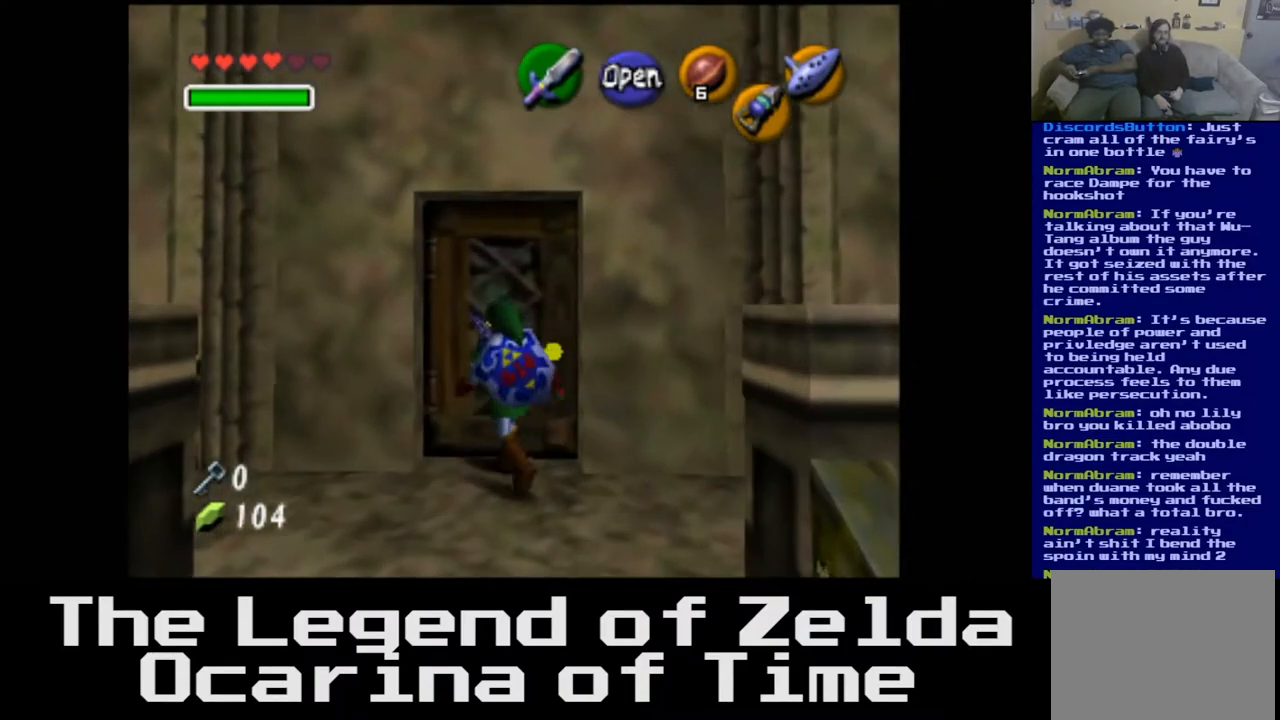
{"buttons": [], "left_stick": "right", "right_stick": "center", "events": [[67, "A", "down"], [133, "left_stick", "up-right"], [200, "A", "up"], [417, "left_stick", "right"]]}
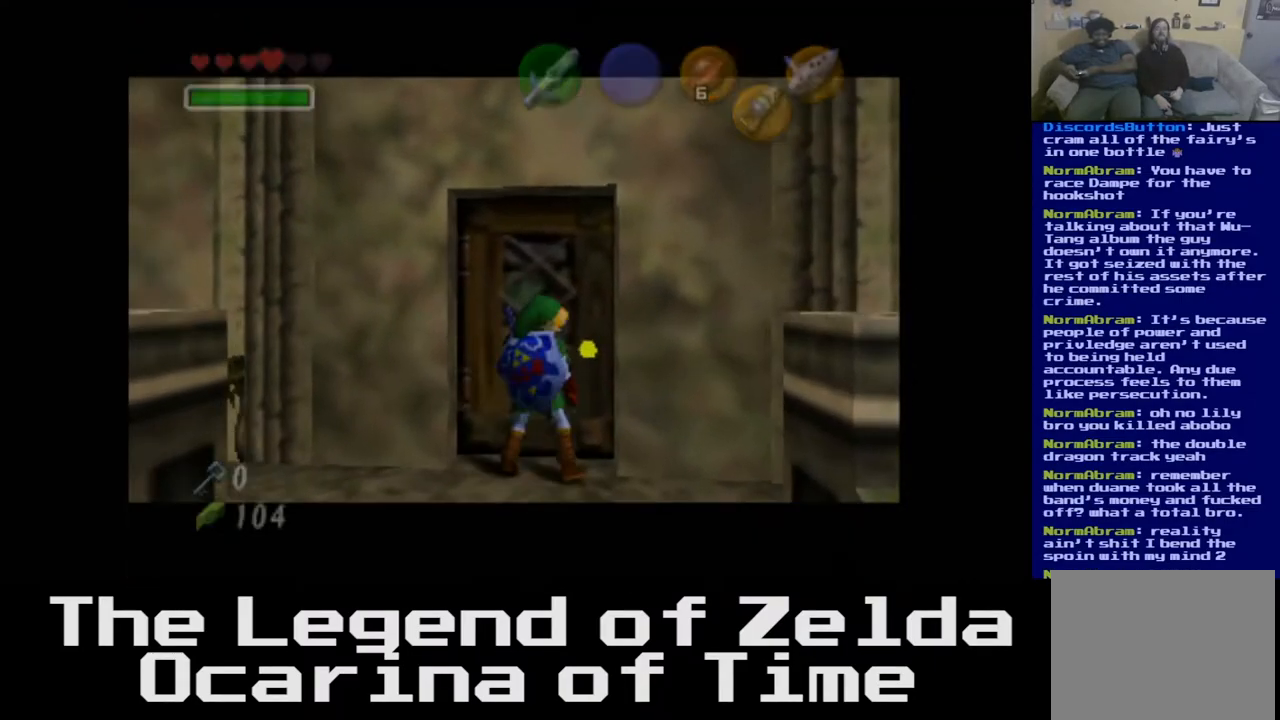
{"buttons": [], "left_stick": "down", "right_stick": "center", "events": [[283, "left_stick", "down-right"], [417, "left_stick", "down"]]}
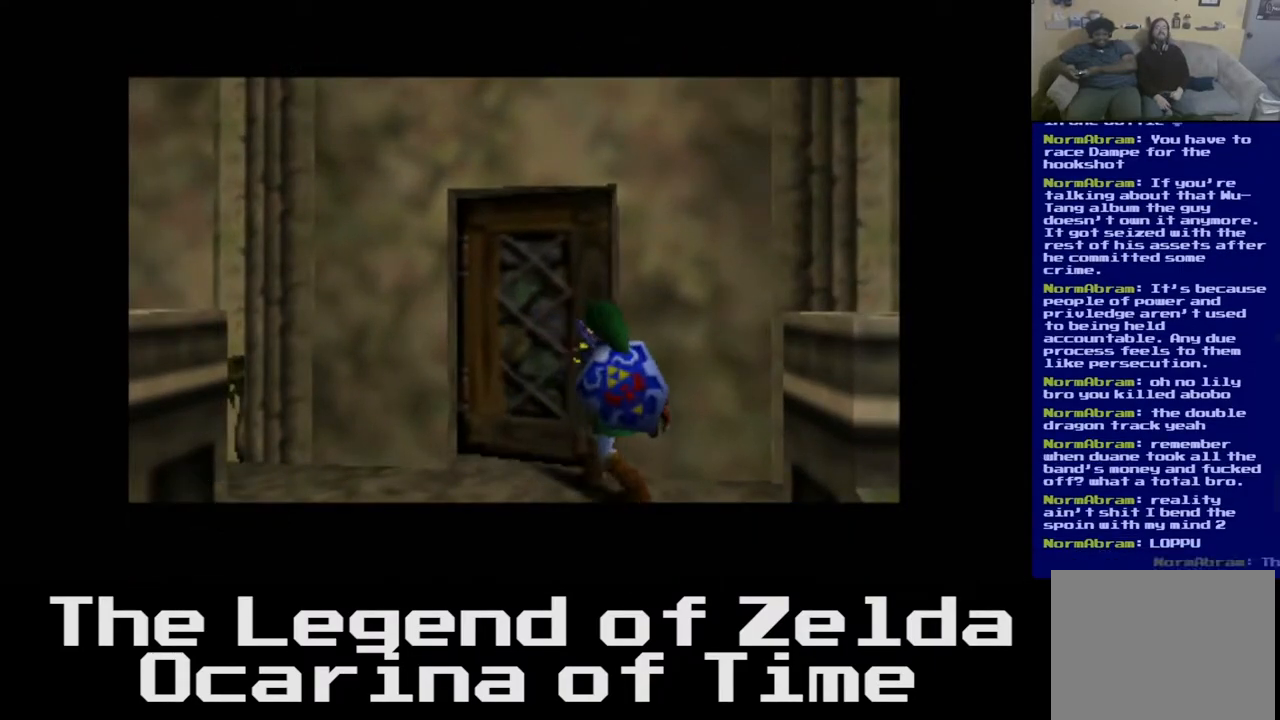
{"buttons": [], "left_stick": "center", "right_stick": "center", "events": [[83, "left_stick", "down-right"], [200, "left_stick", "center"]]}
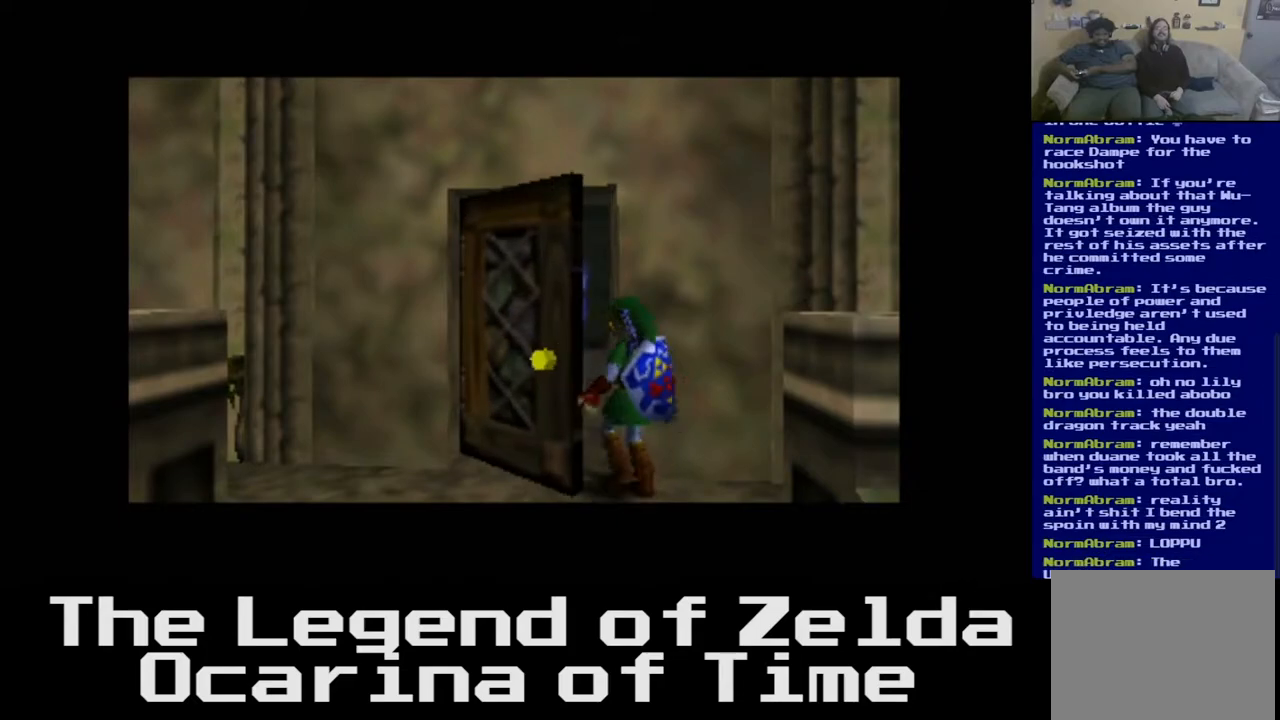
{"buttons": [], "left_stick": "up", "right_stick": "center", "events": [[350, "left_stick", "up"]]}
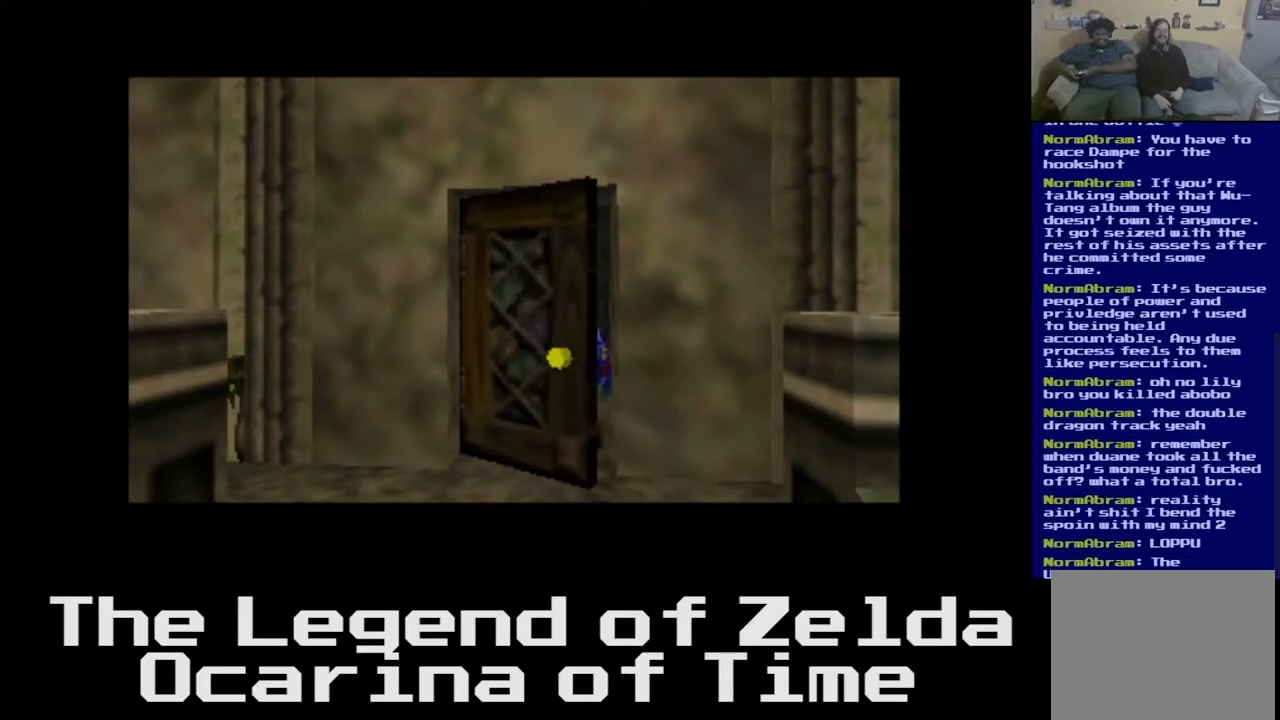
{"buttons": [], "left_stick": "center", "right_stick": "center", "events": [[17, "left_stick", "center"]]}
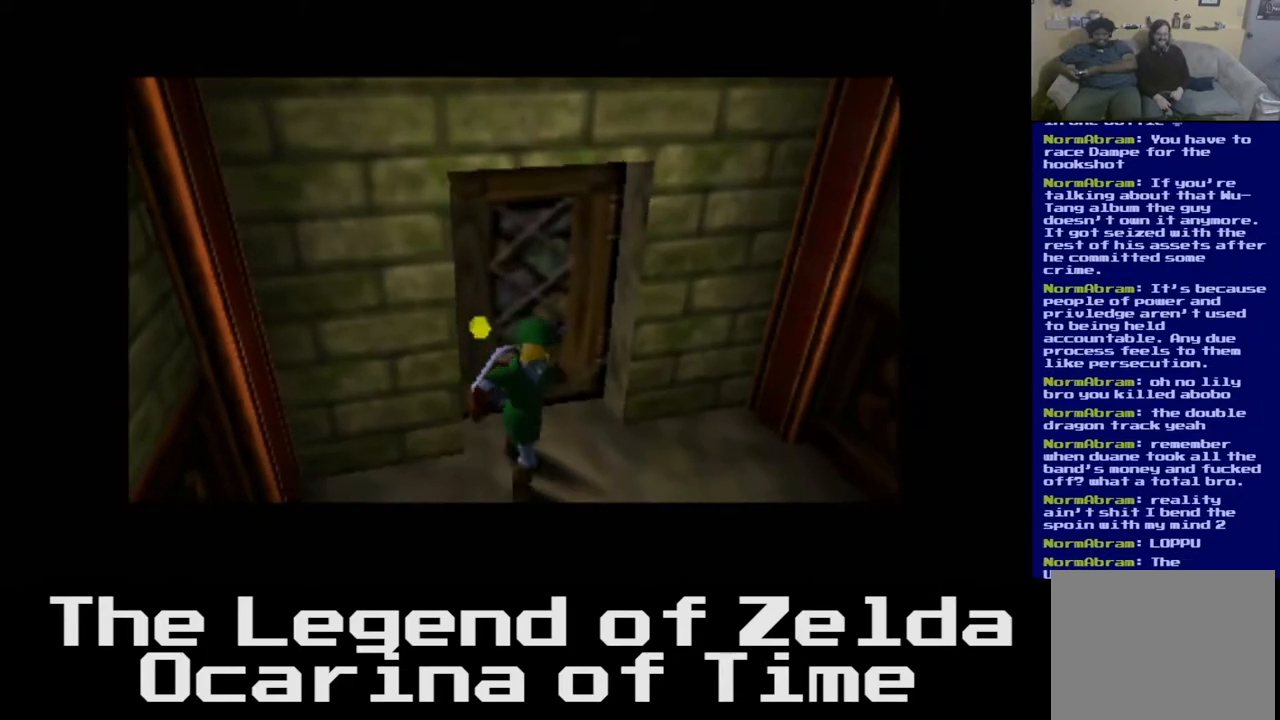
{"buttons": [], "left_stick": "center", "right_stick": "center", "events": []}
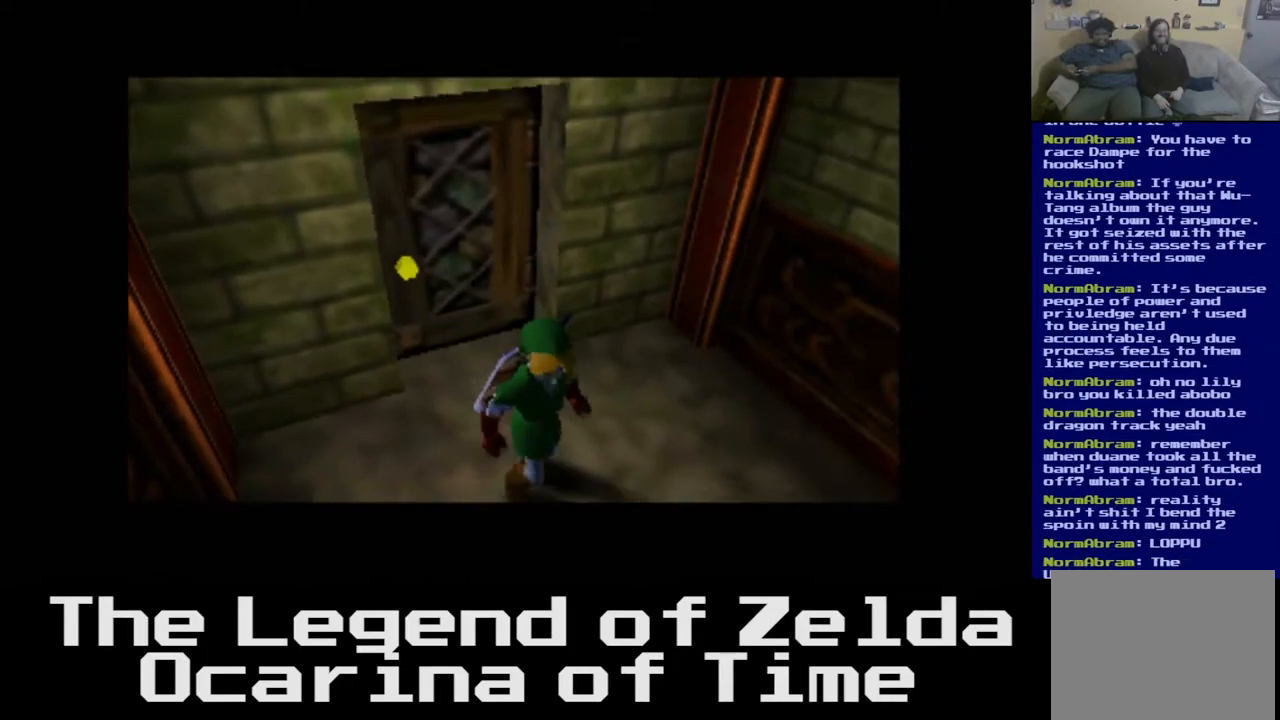
{"buttons": [], "left_stick": "center", "right_stick": "center", "events": []}
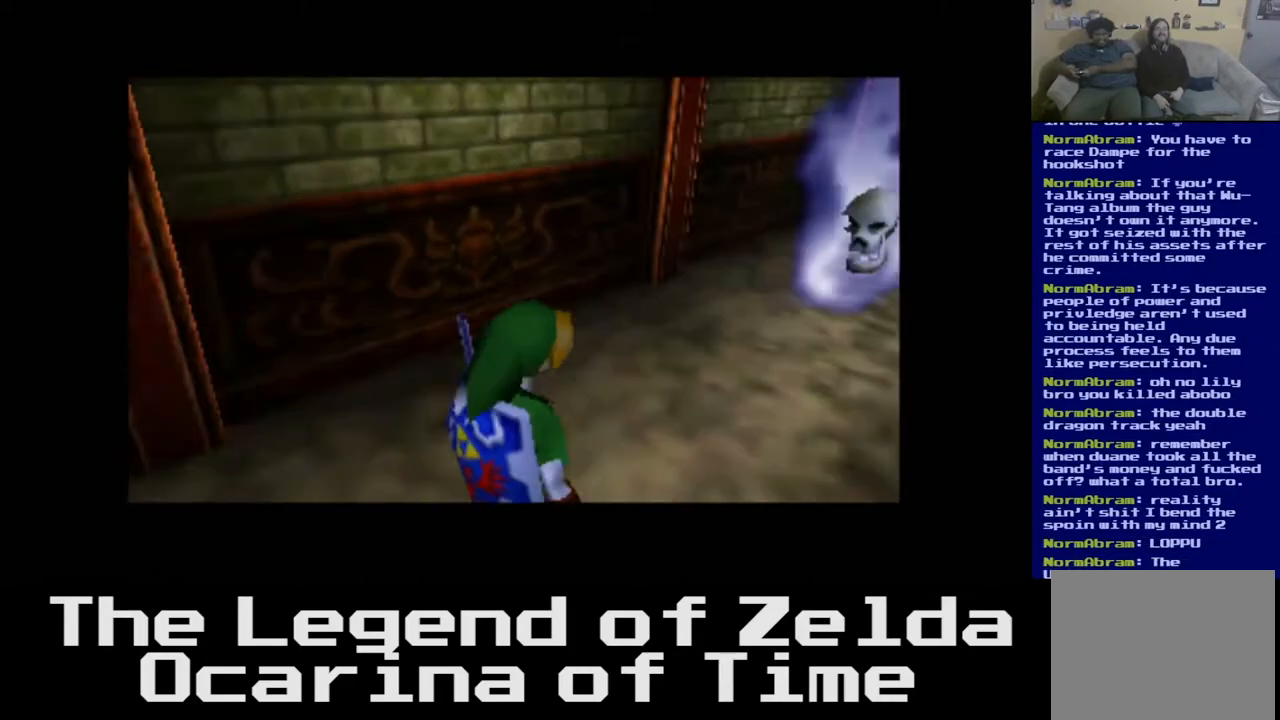
{"buttons": [], "left_stick": "center", "right_stick": "center", "events": []}
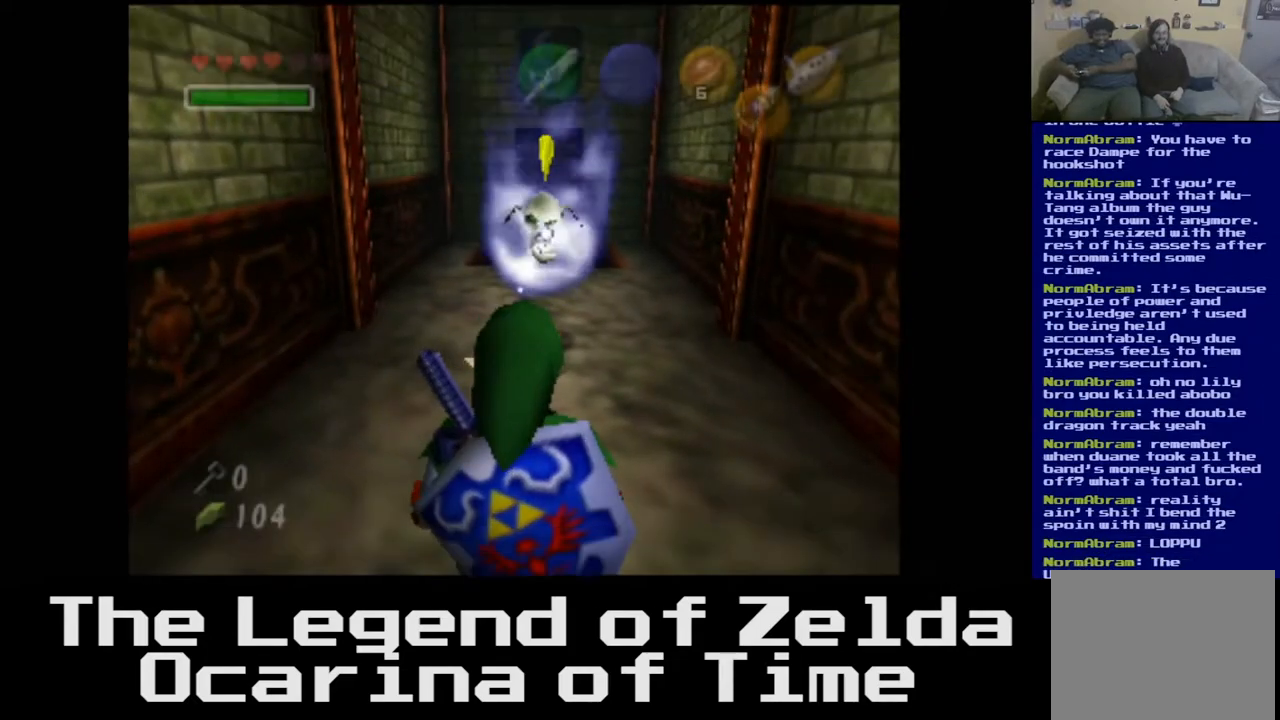
{"buttons": [], "left_stick": "center", "right_stick": "center", "events": []}
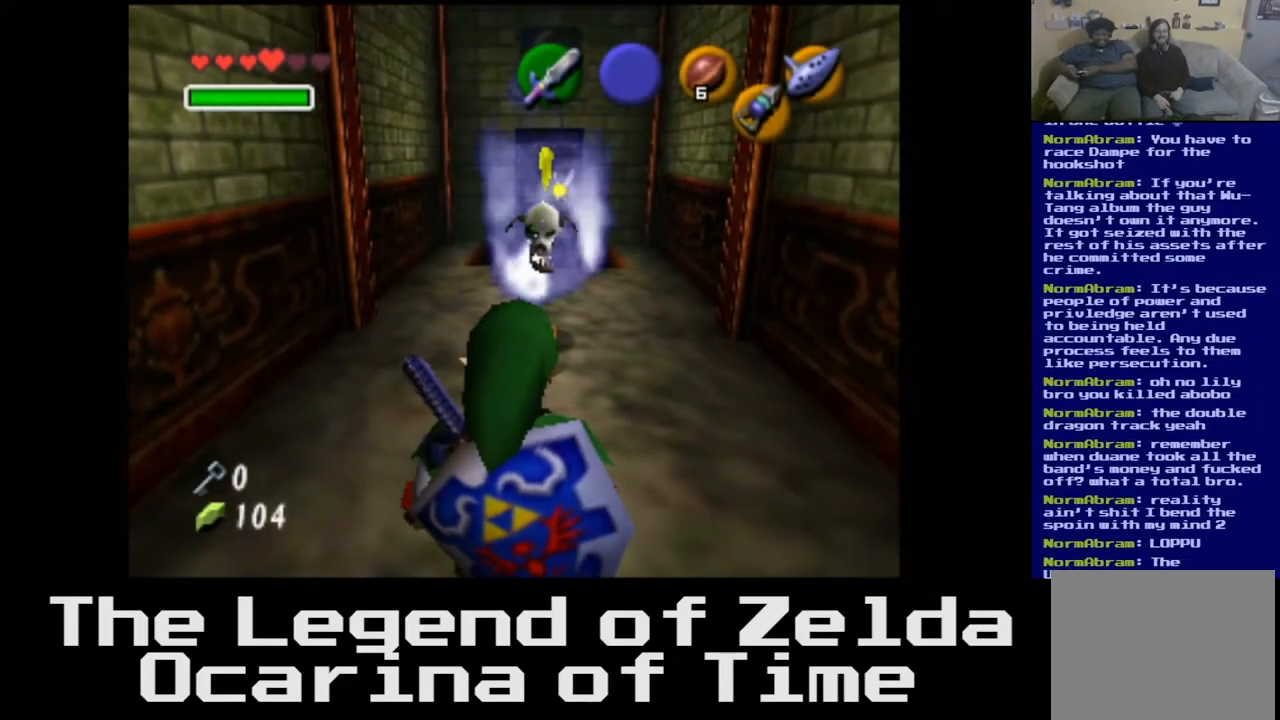
{"buttons": [], "left_stick": "center", "right_stick": "center", "events": [[33, "right_stick", "left"], [100, "right_stick", "center"]]}
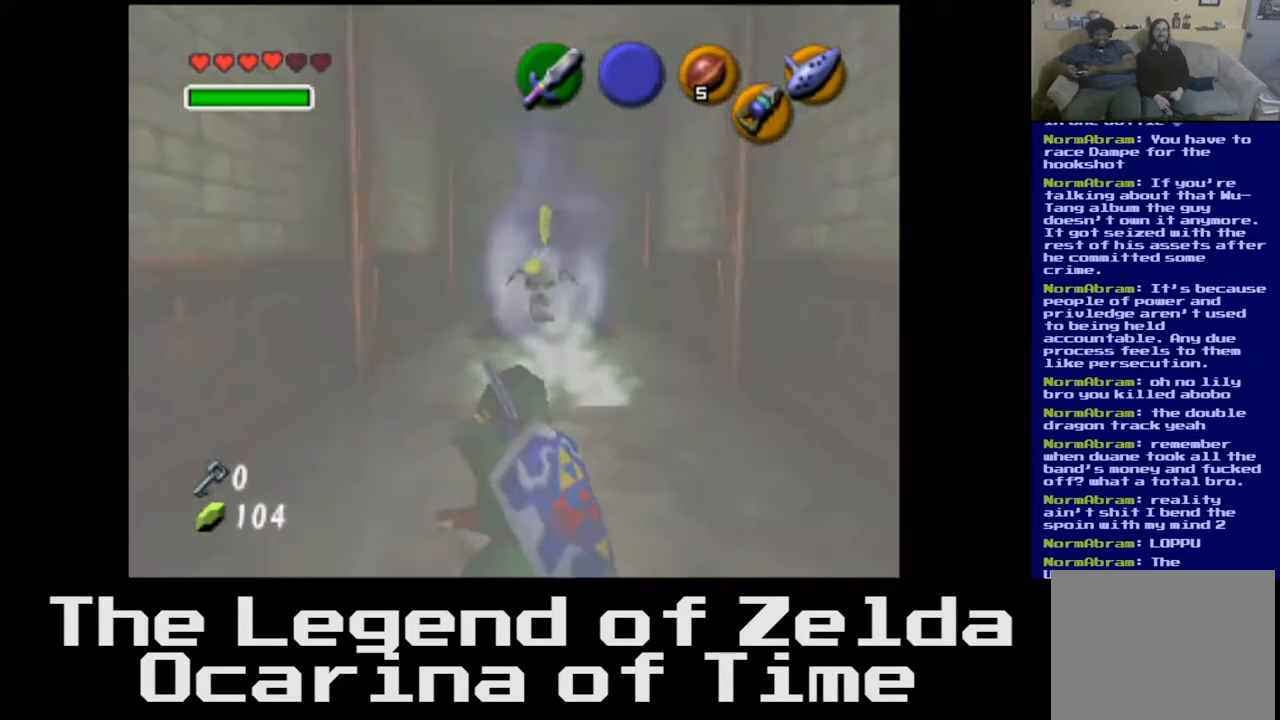
{"buttons": [], "left_stick": "up", "right_stick": "center", "events": [[417, "left_stick", "up"]]}
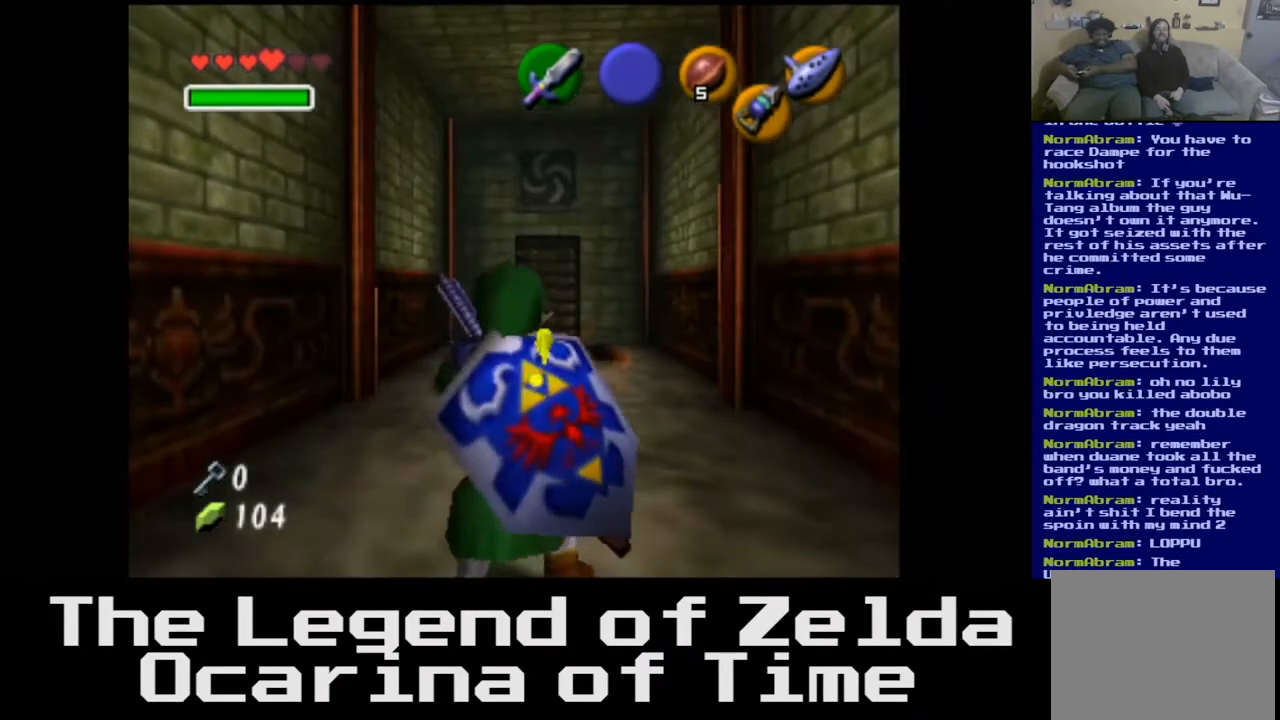
{"buttons": [], "left_stick": "up", "right_stick": "center", "events": []}
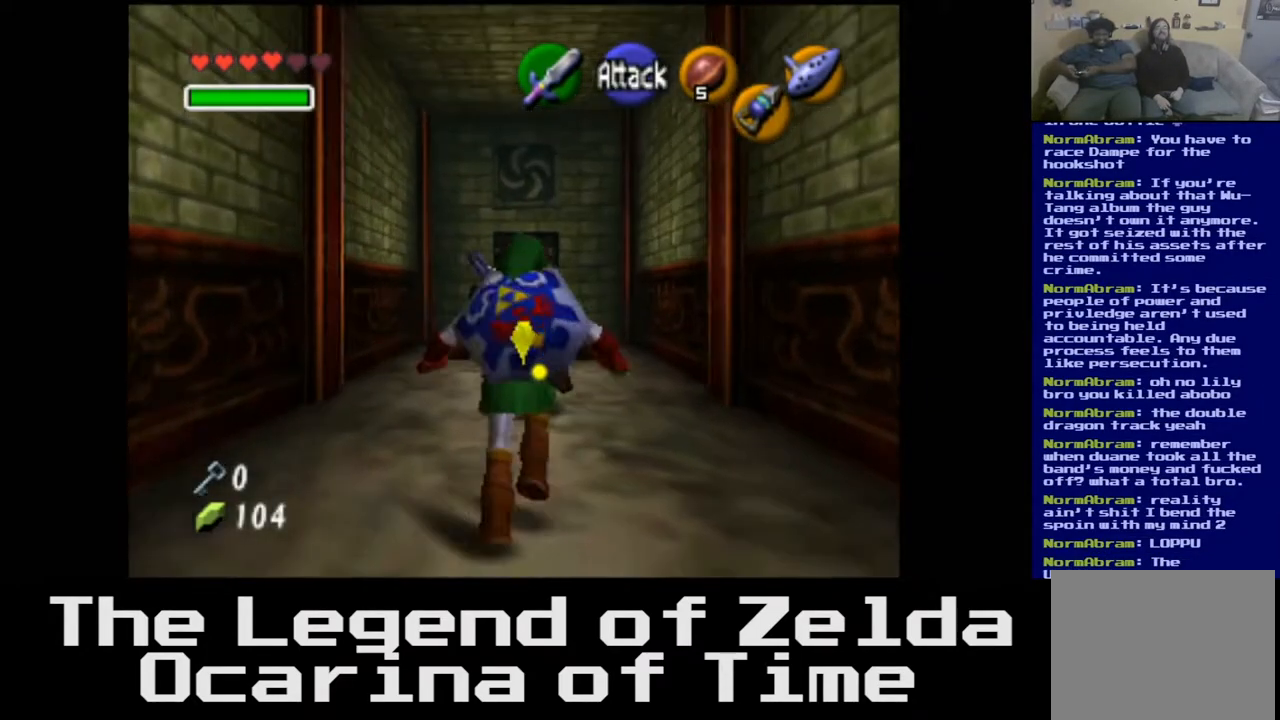
{"buttons": [], "left_stick": "center", "right_stick": "center", "events": [[117, "X", "down"], [250, "X", "up"], [333, "X", "down"], [417, "left_stick", "center"], [467, "X", "up"]]}
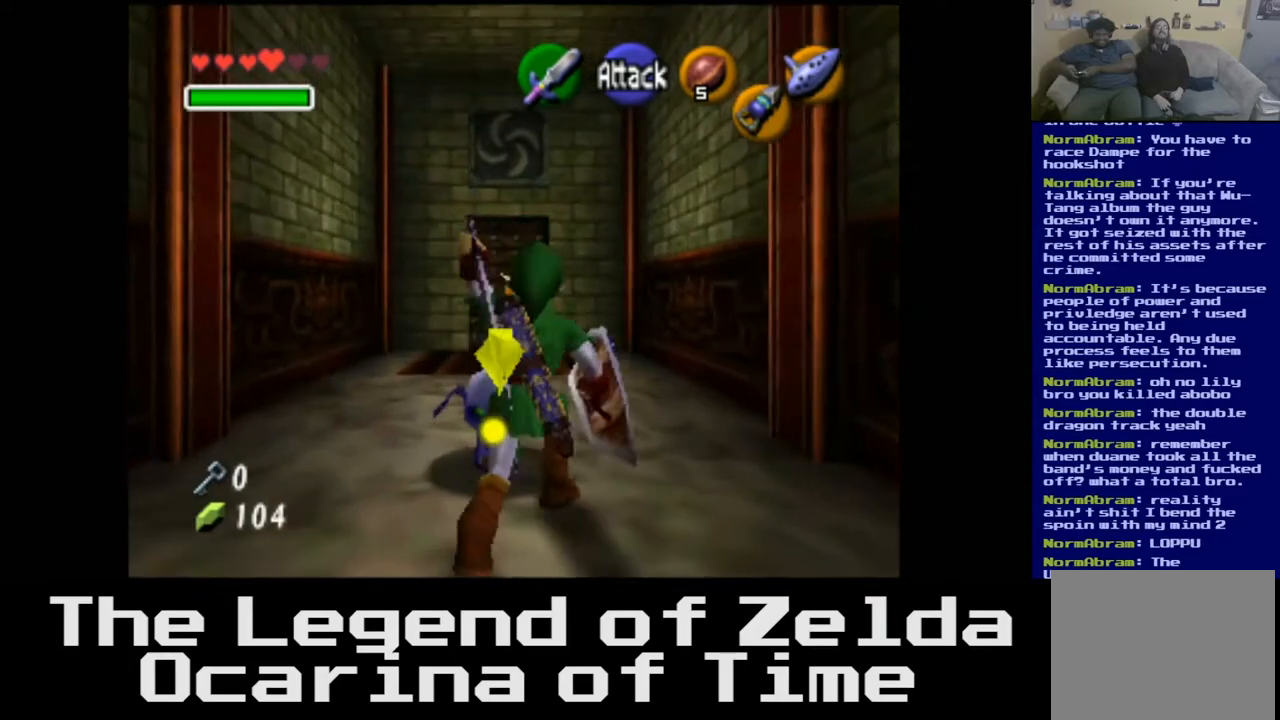
{"buttons": [], "left_stick": "center", "right_stick": "center", "events": [[17, "X", "down"], [167, "X", "up"]]}
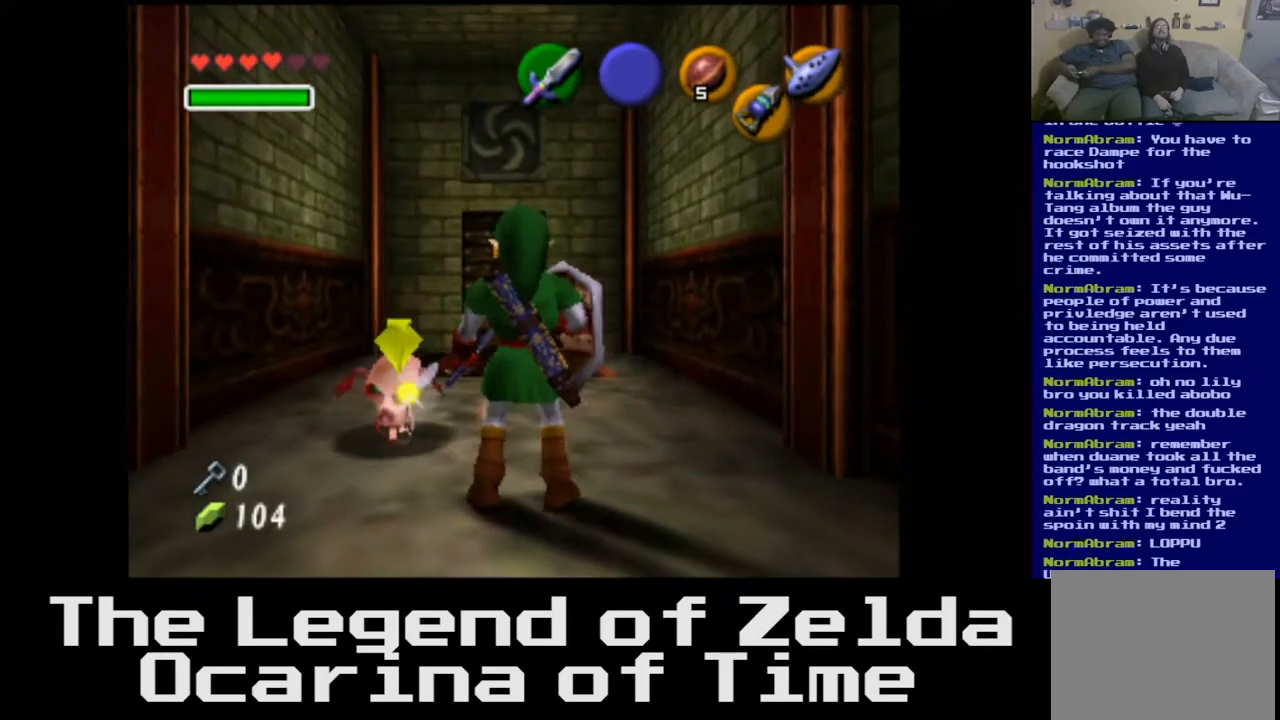
{"buttons": [], "left_stick": "up-left", "right_stick": "center", "events": [[17, "X", "down"], [150, "left_stick", "up-left"], [183, "X", "up"]]}
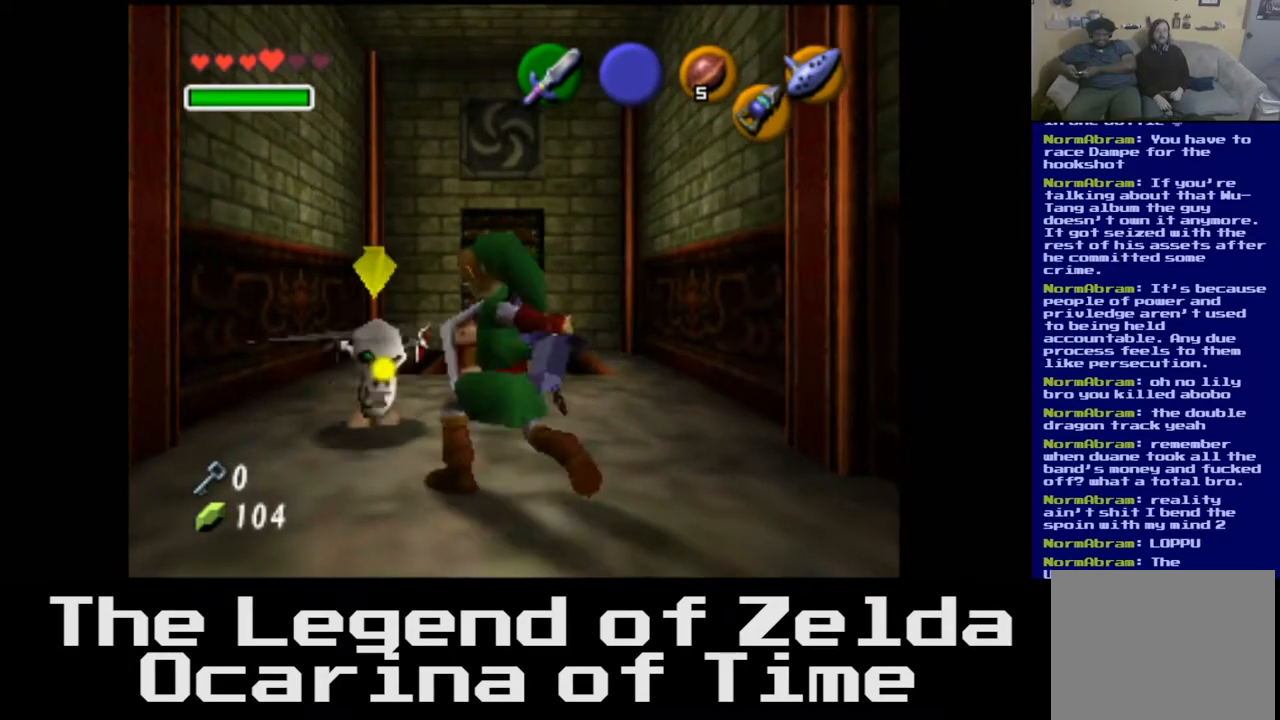
{"buttons": ["X"], "left_stick": "up-left", "right_stick": "center", "events": [[183, "X", "down"], [333, "X", "up"], [417, "X", "down"]]}